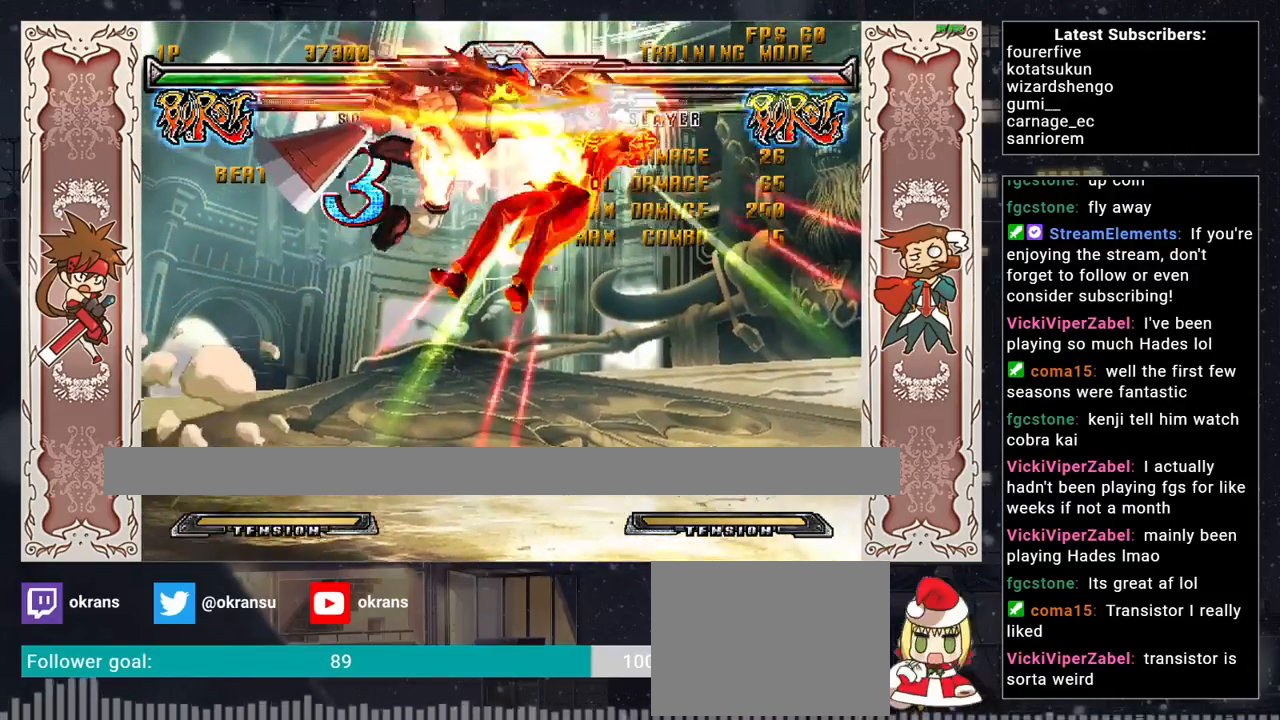
Gameplay with a controller (arcade stick); each line is a JSON object with the inputs held at the frame after it. "events" lists button and stick changes between this image and that frame as [ms after this image, input, new state], when the widget could be followed in between. Not read: L3 R3.
{"buttons": [], "left_stick": "center", "events": []}
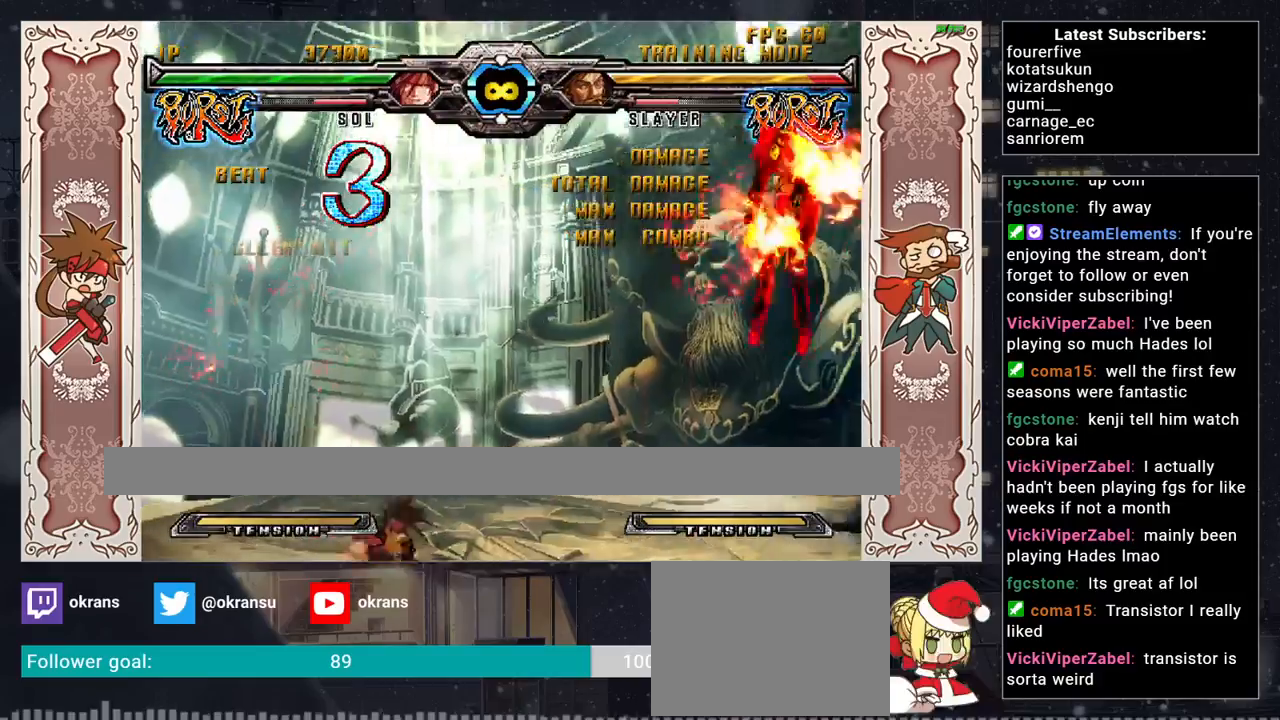
{"buttons": ["R1"], "left_stick": "down-left", "events": [[50, "left_stick", "right"], [367, "left_stick", "down-left"], [500, "R1", "down"]]}
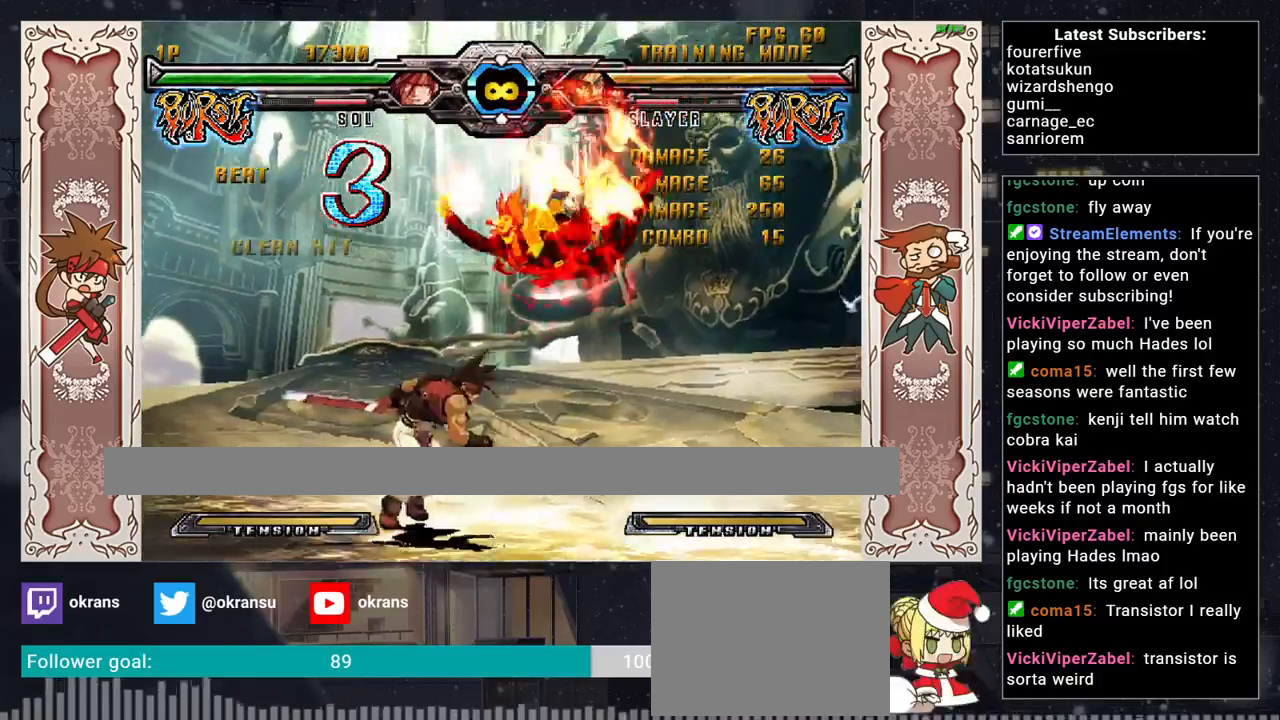
{"buttons": [], "left_stick": "center", "events": [[133, "R1", "up"], [150, "left_stick", "center"], [233, "left_stick", "up-right"], [400, "left_stick", "center"], [433, "R1", "down"], [483, "R1", "up"]]}
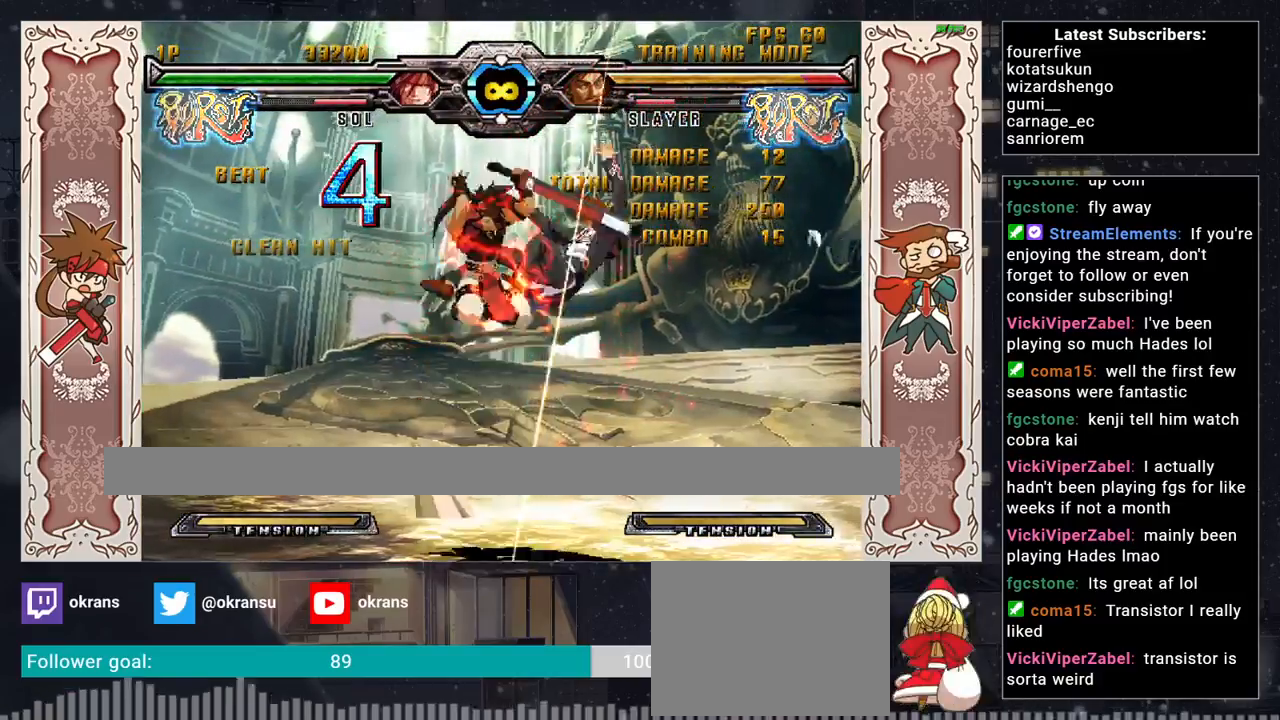
{"buttons": [], "left_stick": "down-left", "events": [[17, "R1", "down"], [67, "R1", "up"], [483, "left_stick", "down-left"]]}
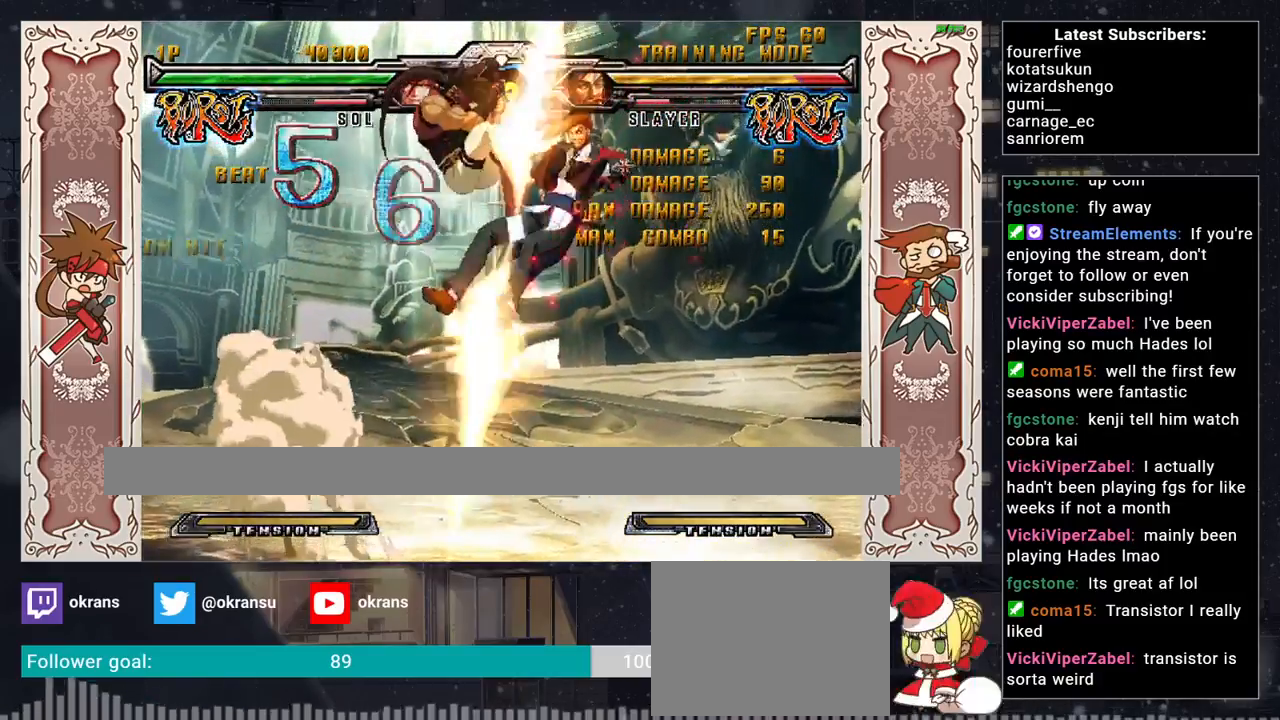
{"buttons": [], "left_stick": "center", "events": [[133, "left_stick", "down-right"], [183, "left_stick", "right"], [200, "R1", "down"], [250, "R1", "up"], [267, "R1", "down"], [300, "left_stick", "center"], [333, "R1", "up"]]}
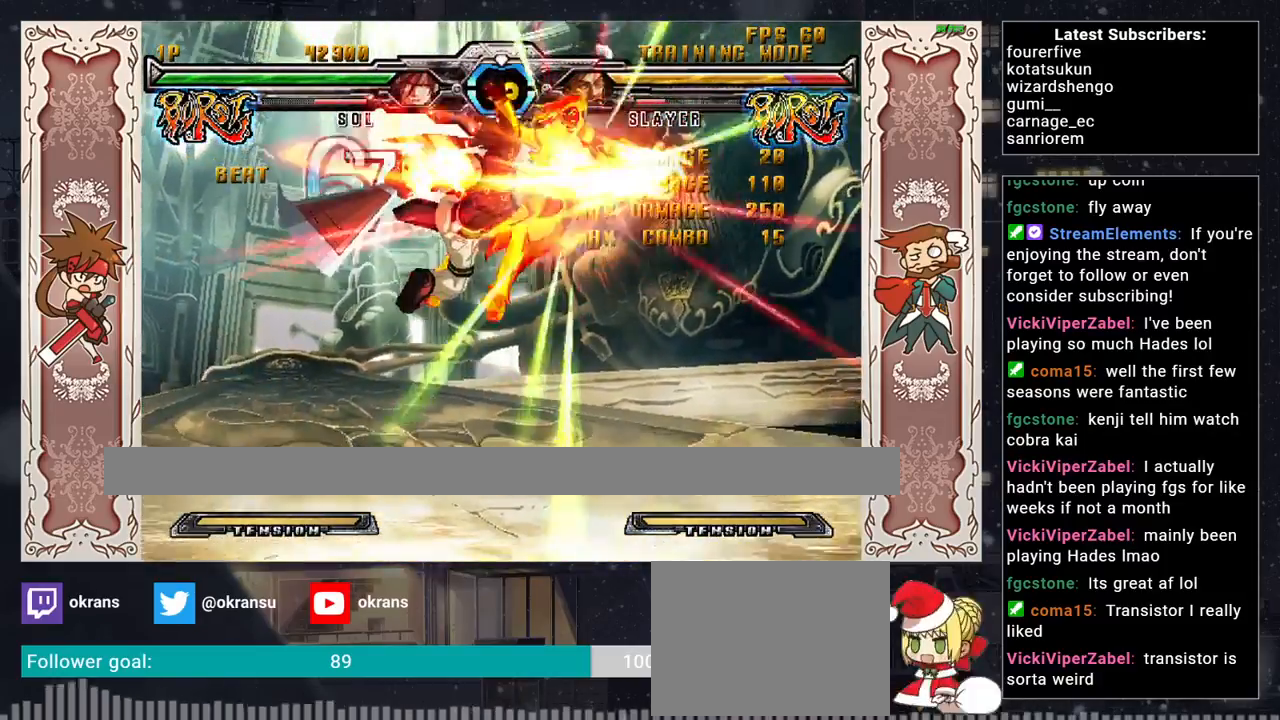
{"buttons": [], "left_stick": "center", "events": []}
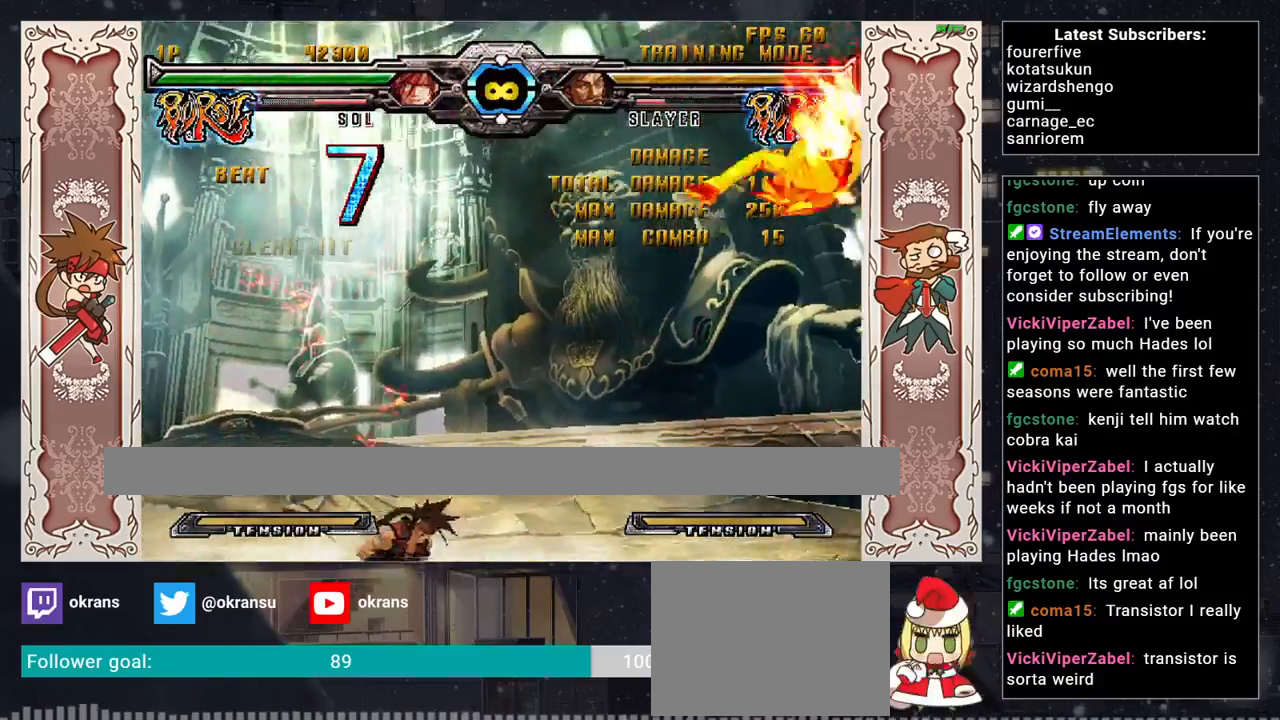
{"buttons": [], "left_stick": "left", "events": [[267, "left_stick", "up"], [367, "TRIANGLE", "down"], [433, "TRIANGLE", "up"], [433, "left_stick", "center"], [450, "TRIANGLE", "down"], [500, "TRIANGLE", "up"], [500, "left_stick", "left"]]}
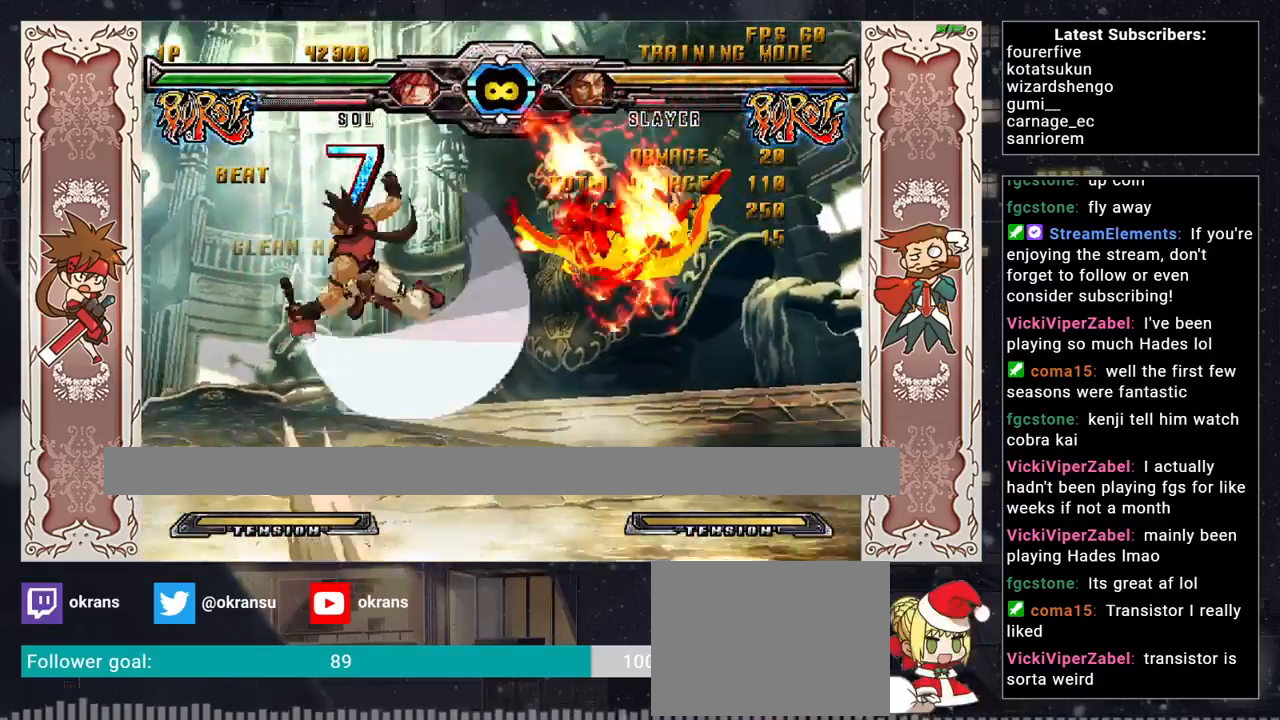
{"buttons": [], "left_stick": "center", "events": [[83, "left_stick", "down"], [167, "left_stick", "right"], [233, "R2", "down"], [300, "left_stick", "center"], [383, "R2", "up"]]}
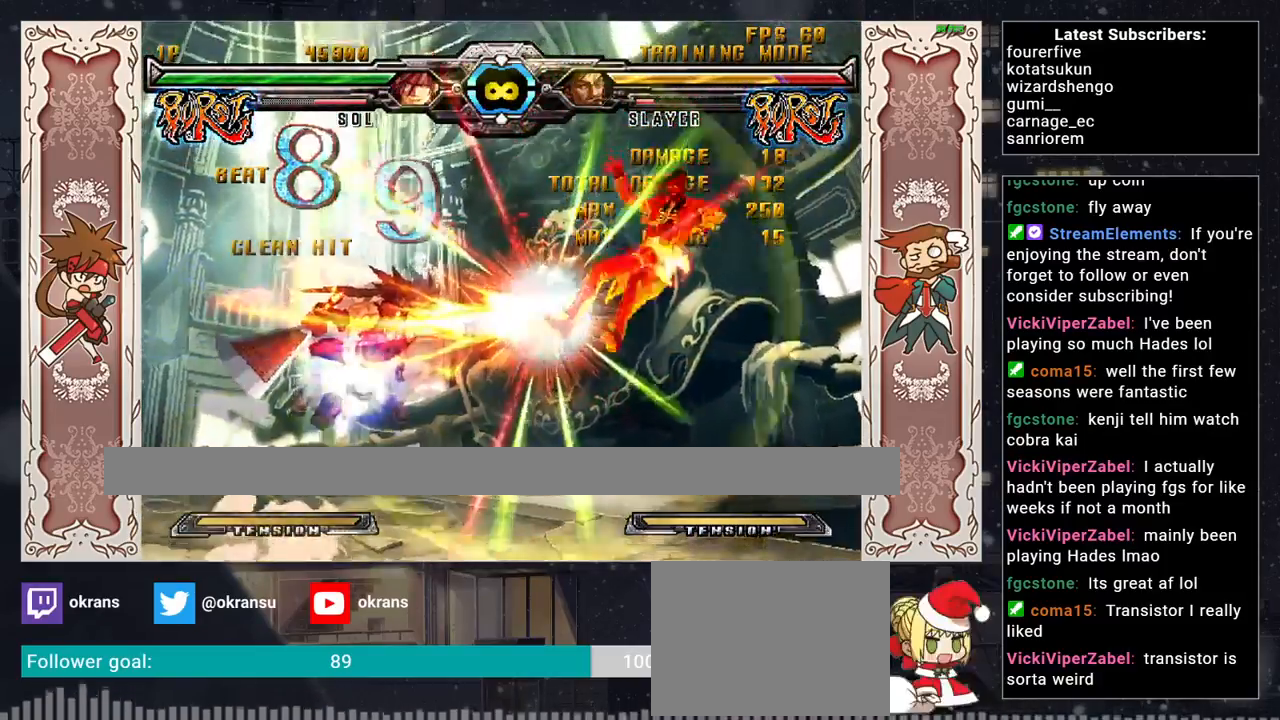
{"buttons": [], "left_stick": "center", "events": []}
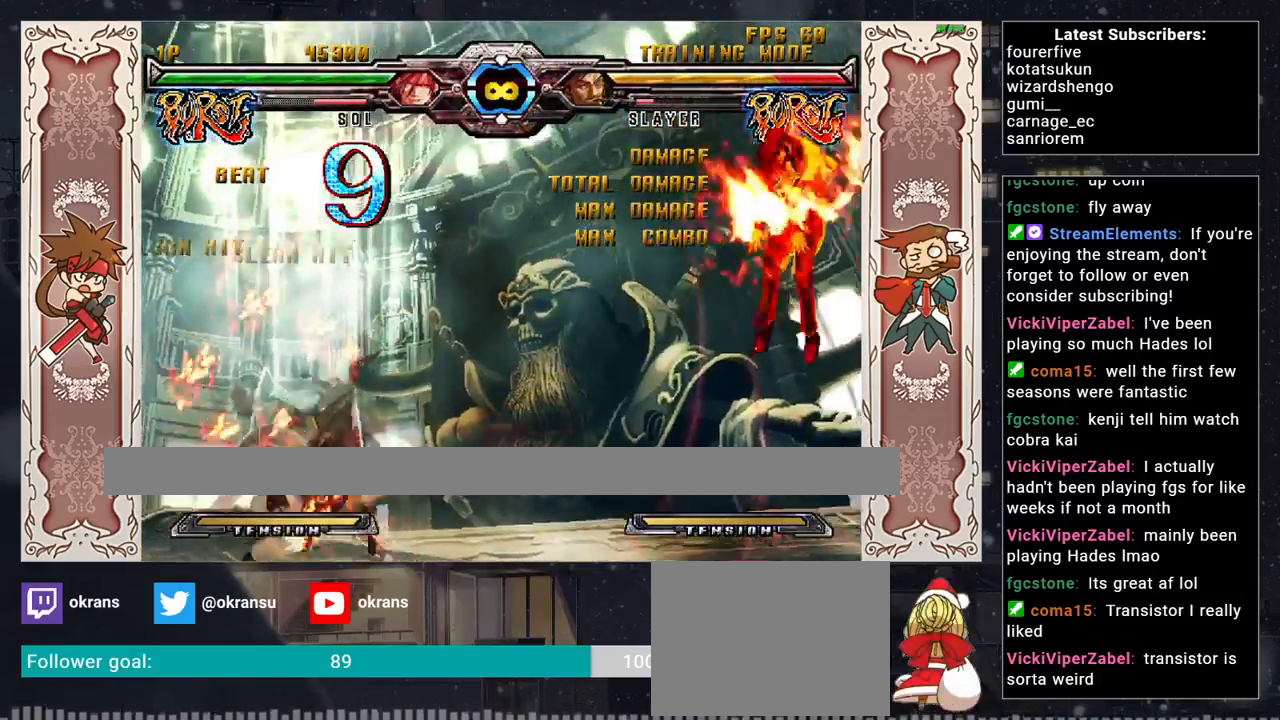
{"buttons": ["TRIANGLE"], "left_stick": "center", "events": [[250, "left_stick", "right"], [333, "left_stick", "up-right"], [467, "left_stick", "center"], [483, "TRIANGLE", "down"]]}
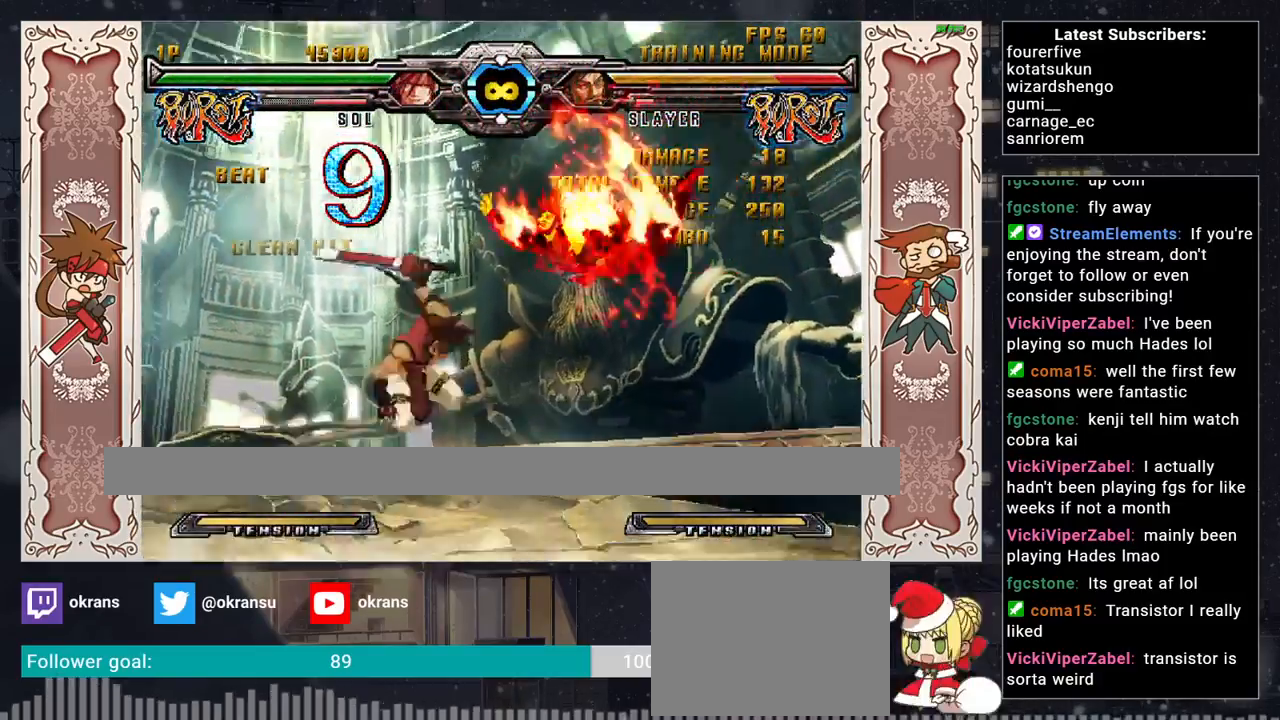
{"buttons": [], "left_stick": "down-left", "events": [[67, "TRIANGLE", "up"], [217, "R1", "down"], [300, "left_stick", "right"], [367, "R1", "up"], [433, "left_stick", "down-left"]]}
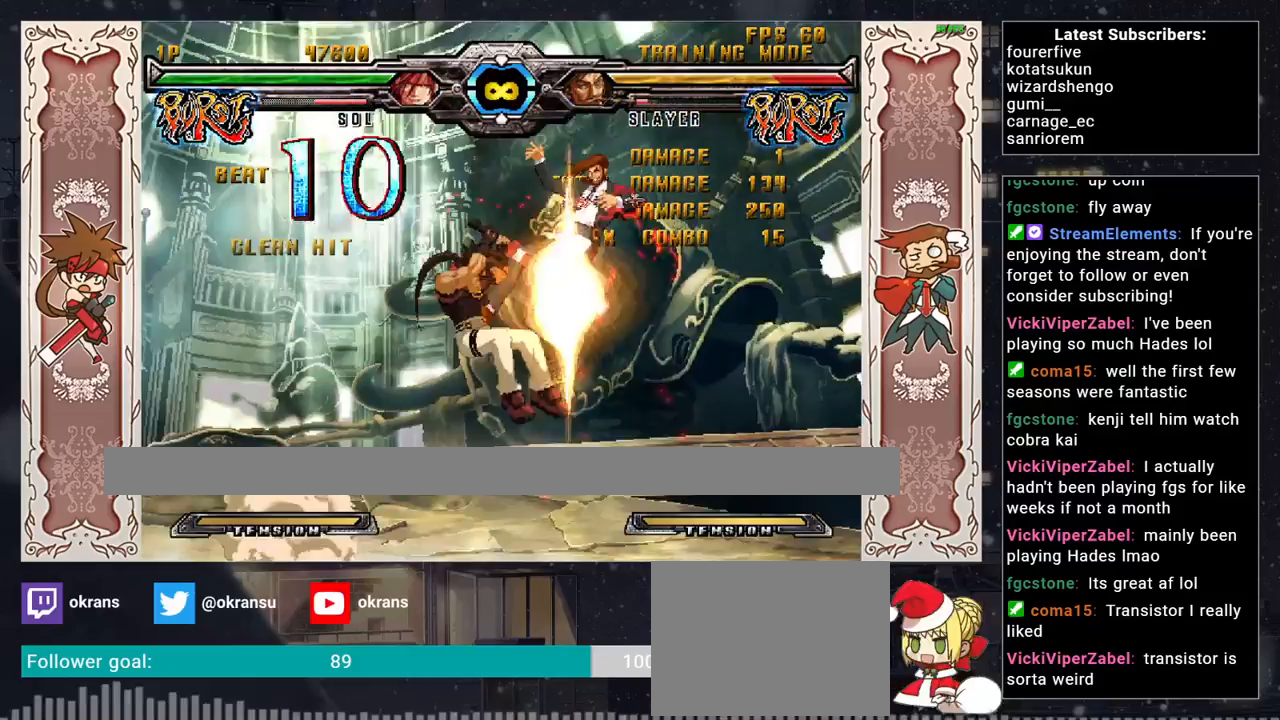
{"buttons": [], "left_stick": "down-left", "events": [[17, "left_stick", "down-right"], [67, "TRIANGLE", "down"], [67, "left_stick", "right"], [100, "TRIANGLE", "up"], [150, "TRIANGLE", "down"], [167, "left_stick", "center"], [233, "TRIANGLE", "up"], [350, "left_stick", "down-right"], [450, "left_stick", "down-left"]]}
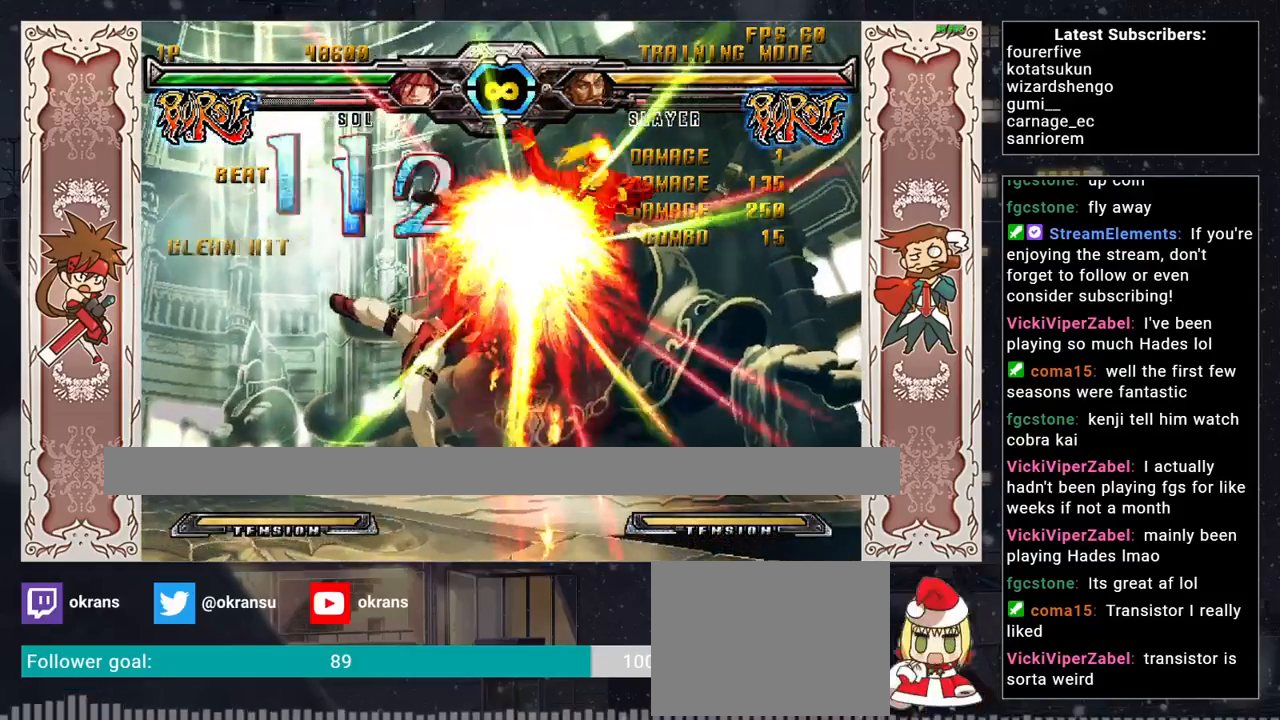
{"buttons": [], "left_stick": "center", "events": [[33, "SQUARE", "down"], [33, "left_stick", "left"], [67, "SQUARE", "up"], [83, "SQUARE", "down"], [150, "left_stick", "center"], [183, "SQUARE", "up"]]}
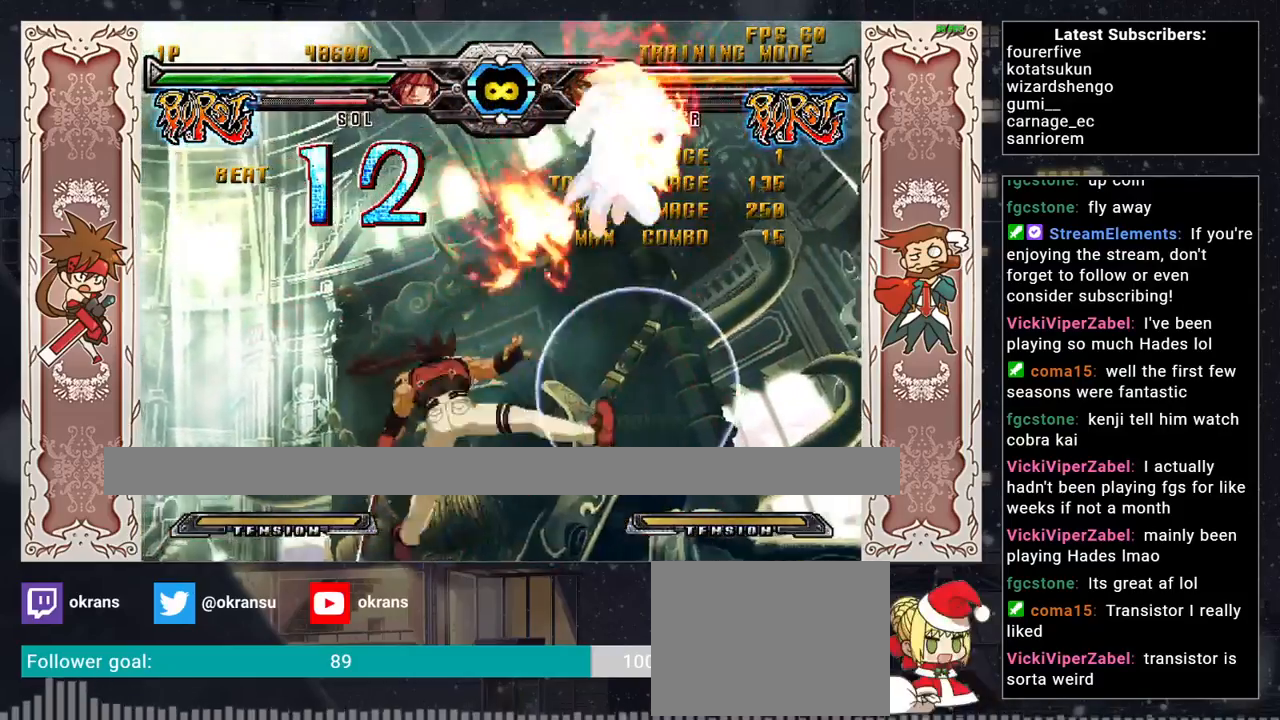
{"buttons": [], "left_stick": "center", "events": []}
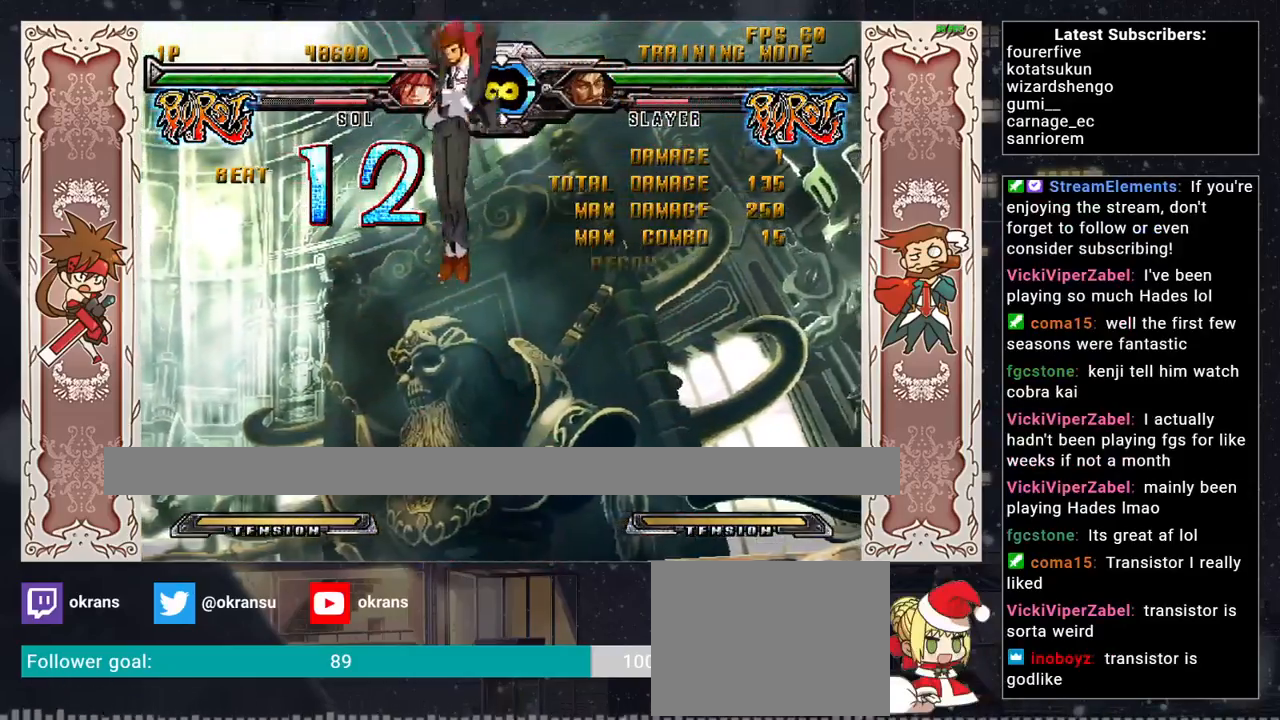
{"buttons": [], "left_stick": "left", "events": [[267, "left_stick", "left"], [333, "left_stick", "center"], [400, "left_stick", "left"]]}
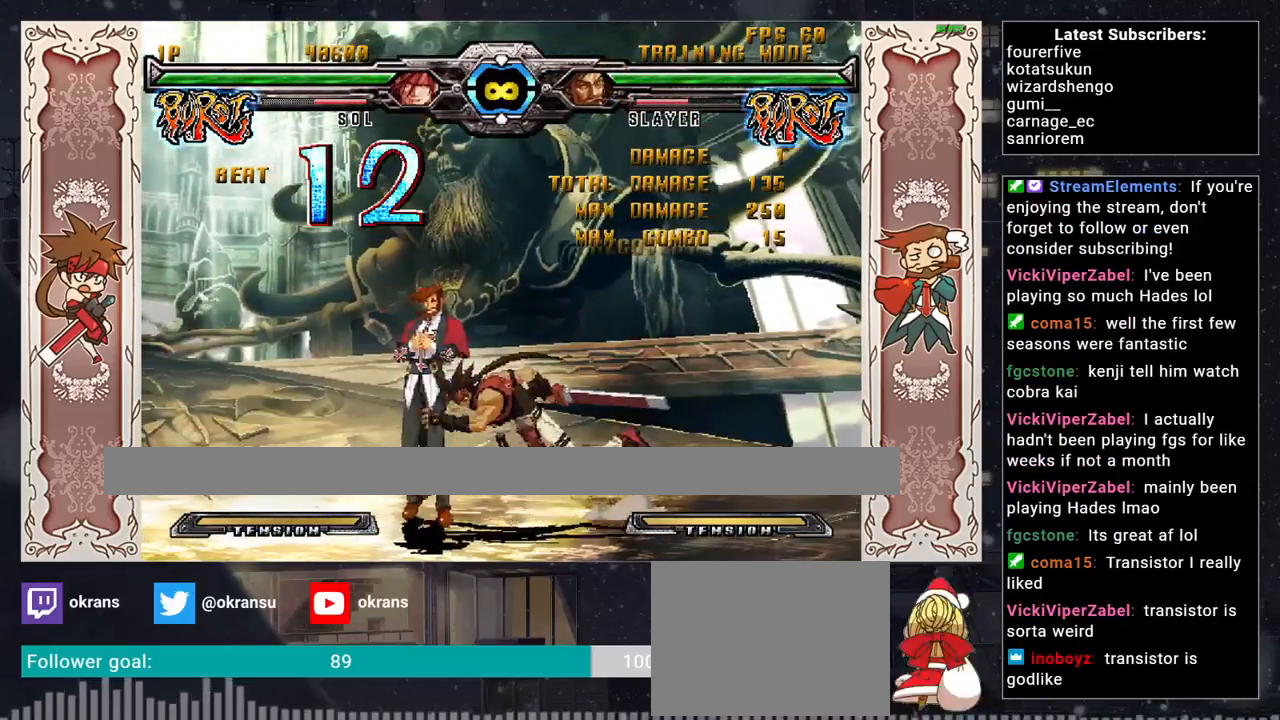
{"buttons": [], "left_stick": "left", "events": []}
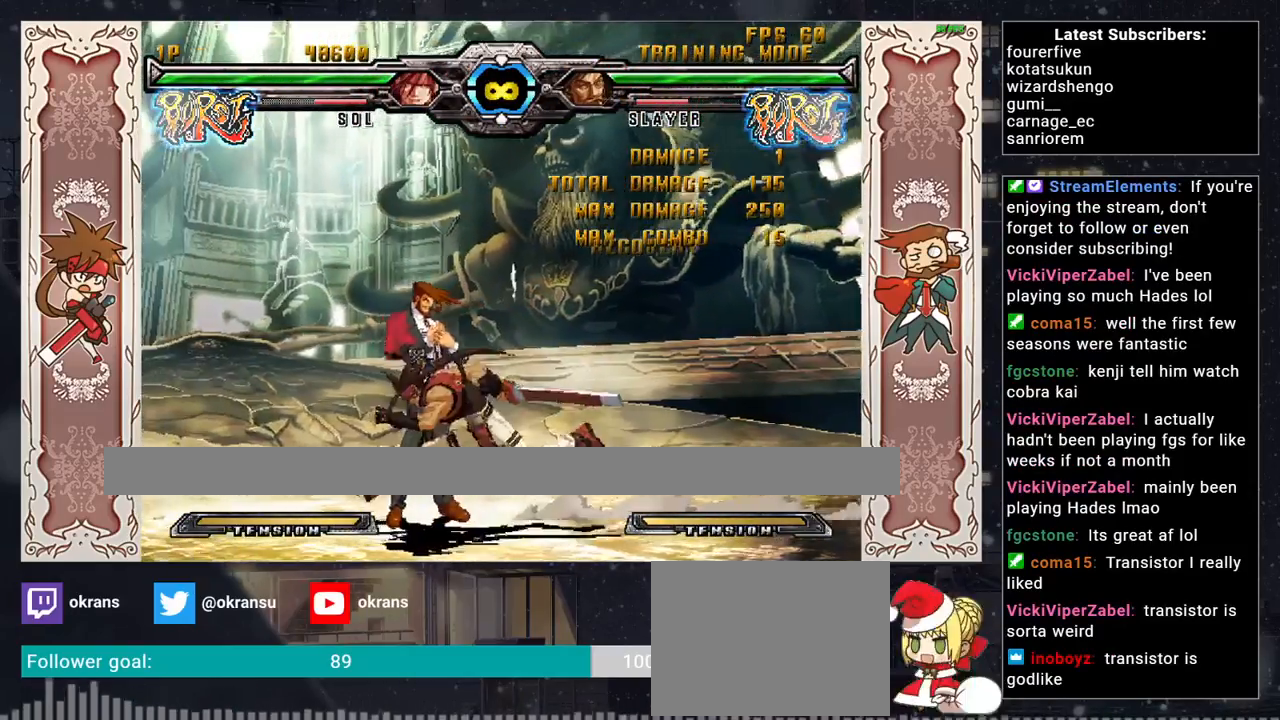
{"buttons": ["SQUARE"], "left_stick": "center", "events": [[217, "left_stick", "down"], [383, "SQUARE", "down"], [400, "left_stick", "left"], [417, "SQUARE", "up"], [450, "SQUARE", "down"], [500, "left_stick", "center"]]}
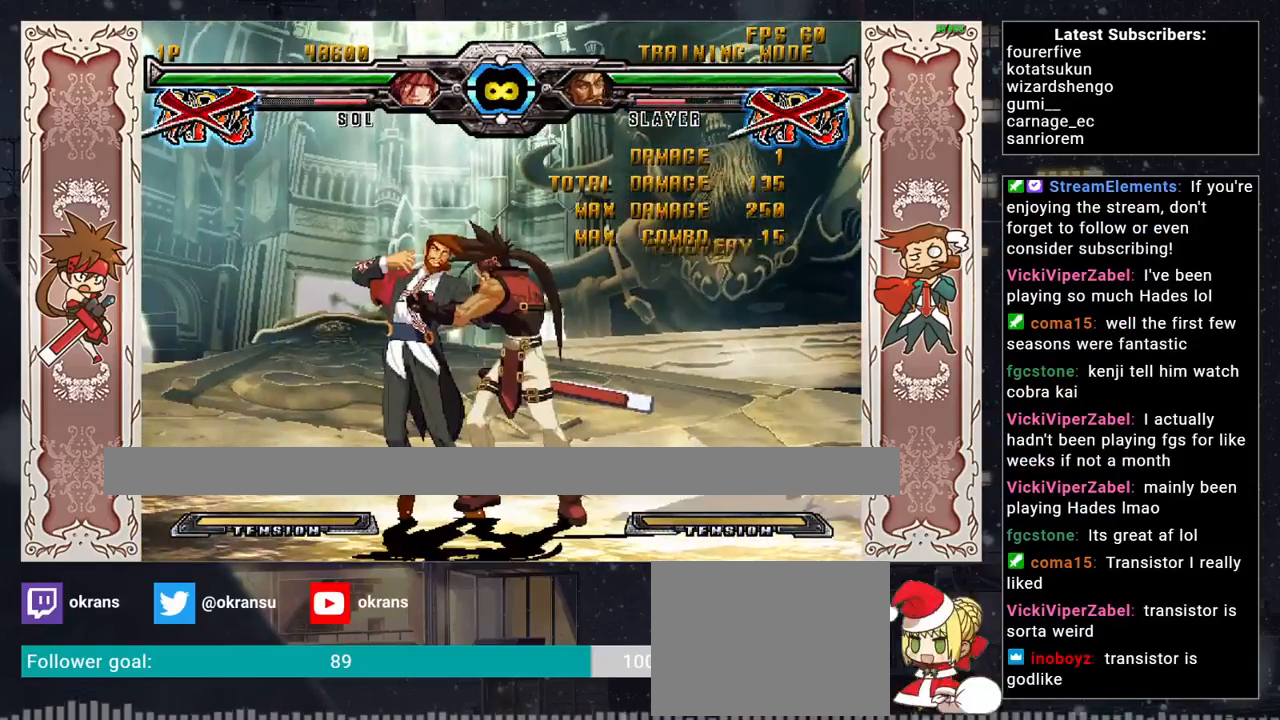
{"buttons": [], "left_stick": "center", "events": [[33, "SQUARE", "up"]]}
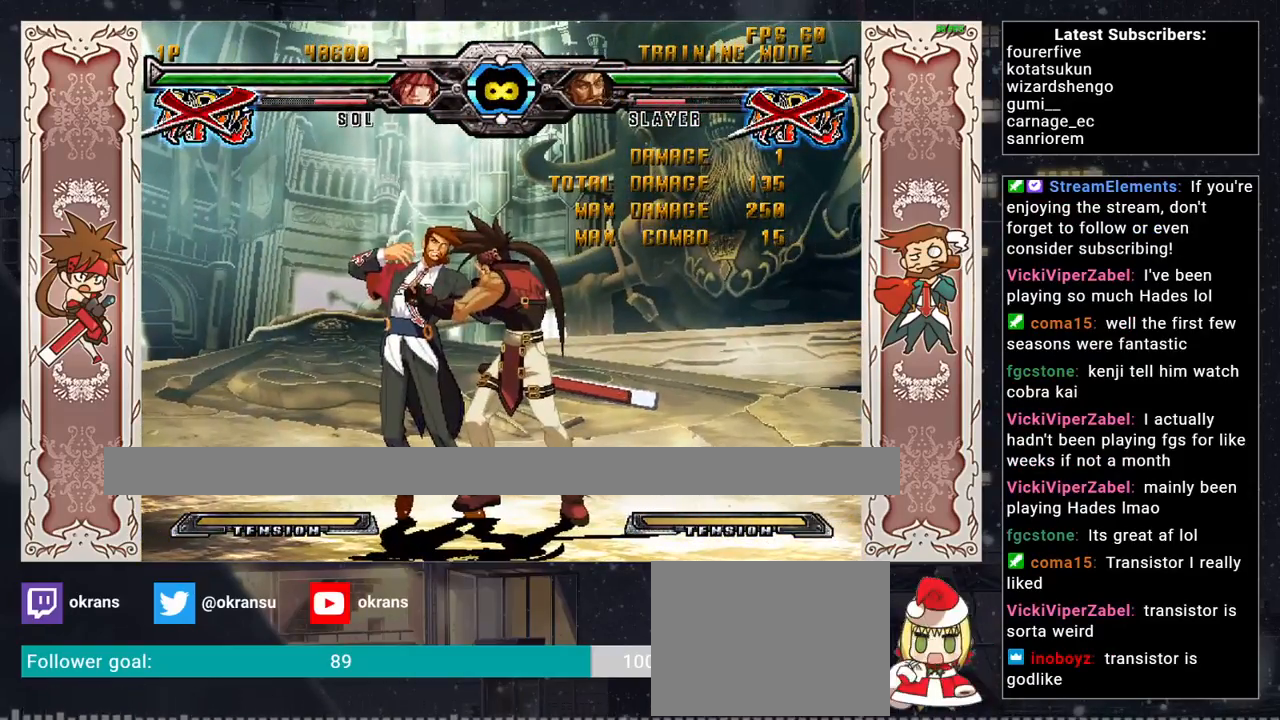
{"buttons": [], "left_stick": "center", "events": []}
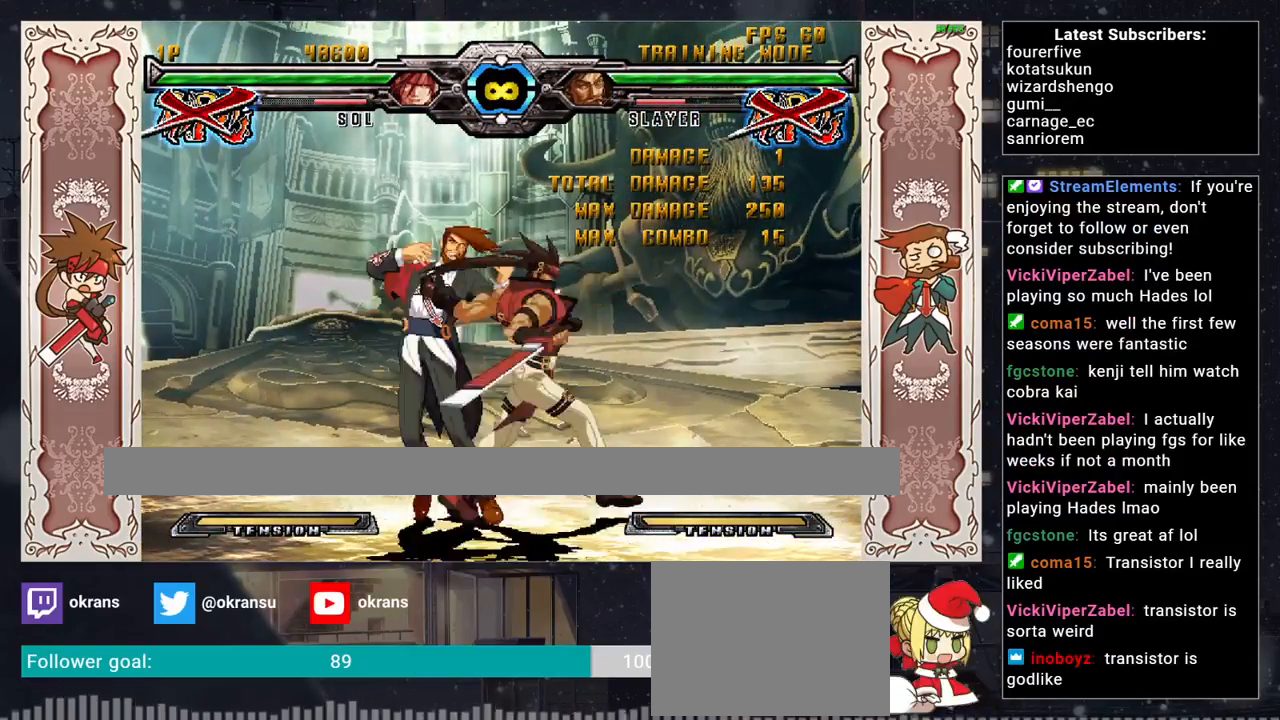
{"buttons": [], "left_stick": "up-right", "events": [[300, "left_stick", "right"], [400, "left_stick", "up-right"]]}
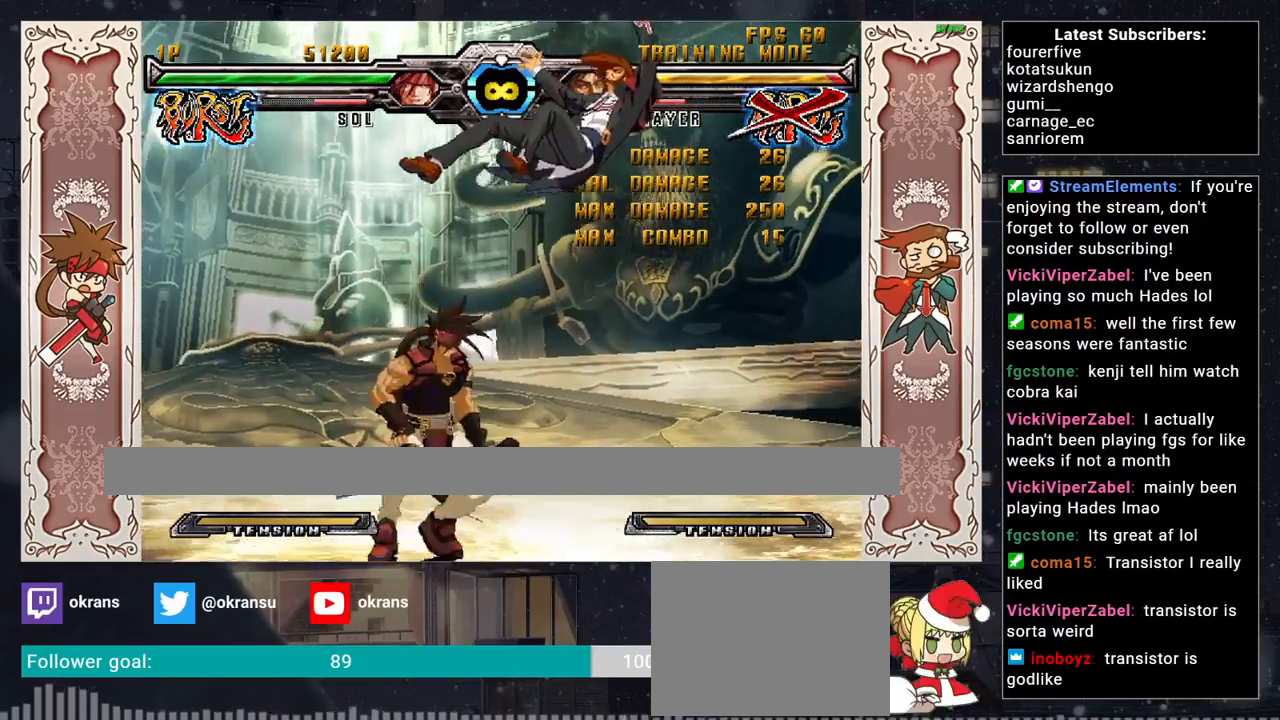
{"buttons": ["R1"], "left_stick": "right", "events": [[167, "TRIANGLE", "down"], [217, "TRIANGLE", "up"], [233, "left_stick", "center"], [250, "TRIANGLE", "down"], [317, "TRIANGLE", "up"], [317, "left_stick", "left"], [367, "left_stick", "down"], [433, "left_stick", "right"], [483, "R1", "down"]]}
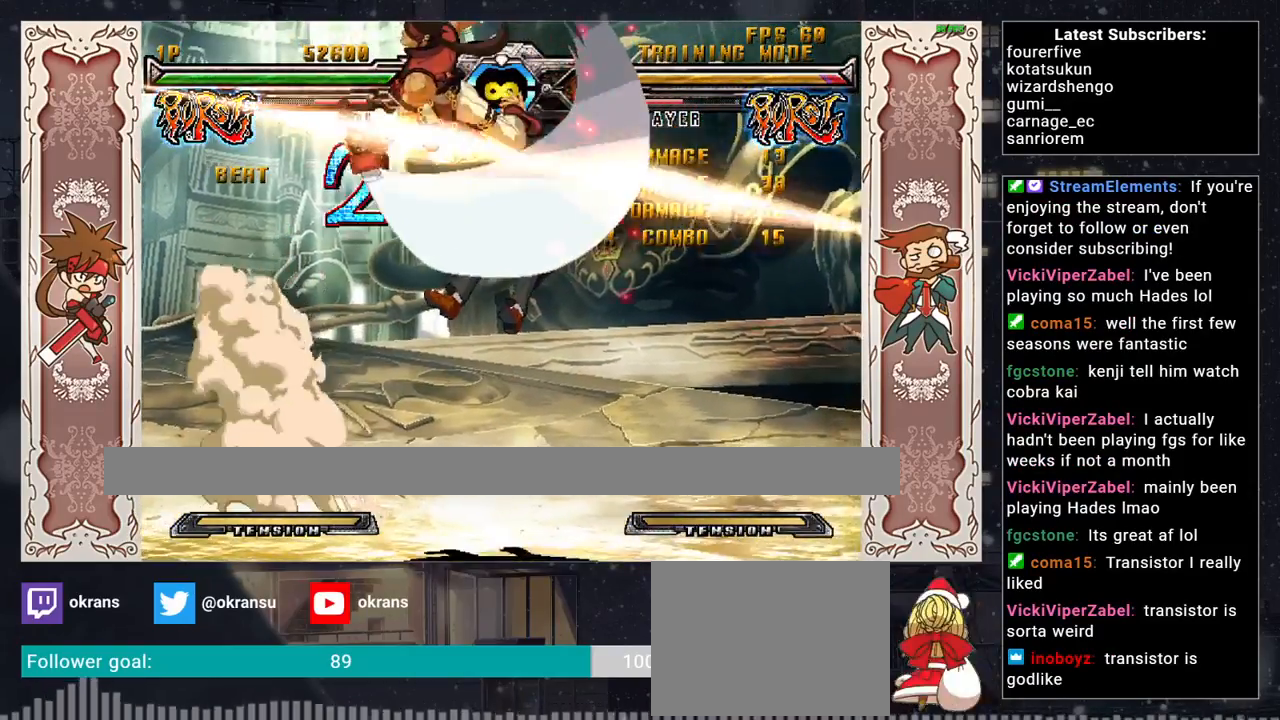
{"buttons": [], "left_stick": "center", "events": [[67, "left_stick", "center"], [167, "R1", "up"]]}
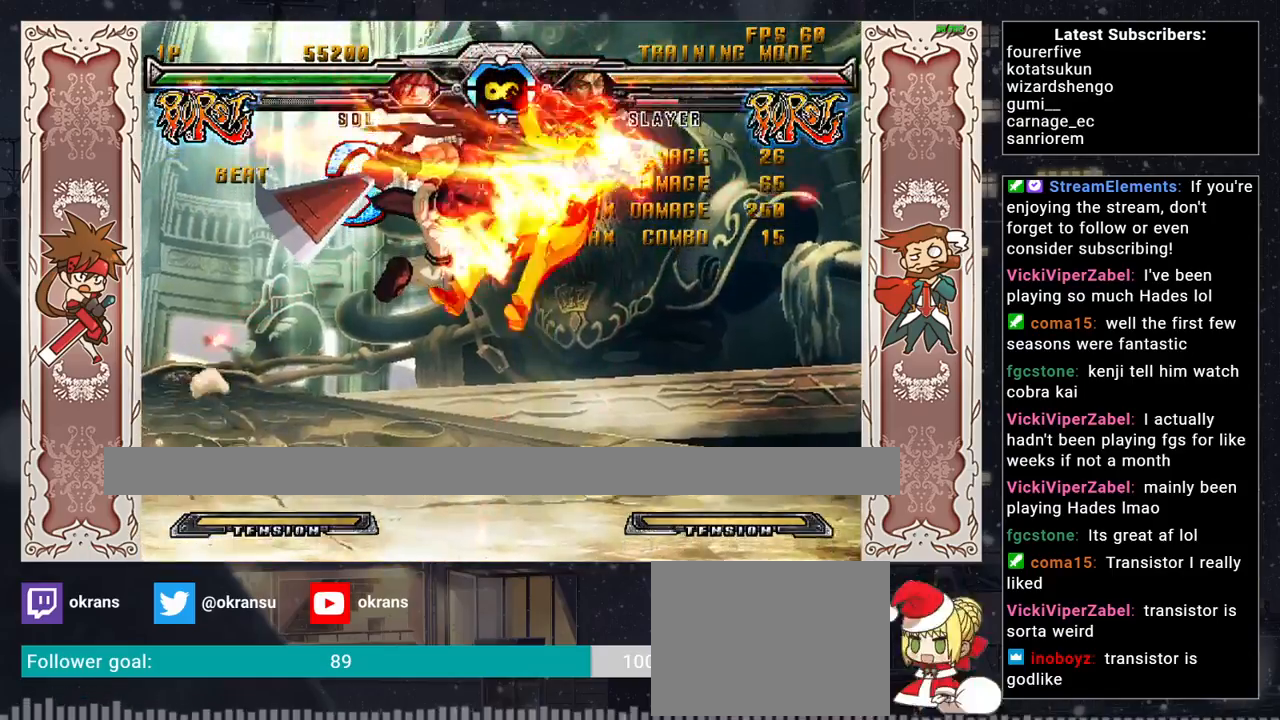
{"buttons": [], "left_stick": "center", "events": []}
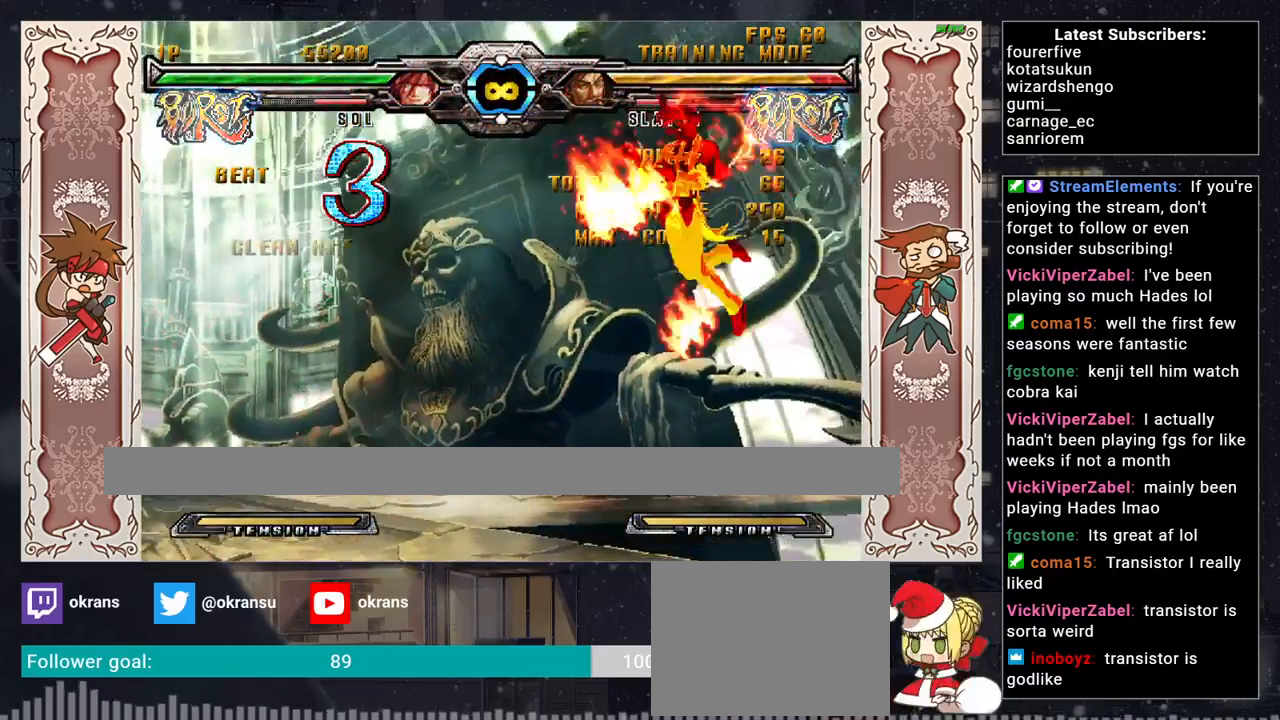
{"buttons": [], "left_stick": "down", "events": [[233, "left_stick", "up"], [300, "TRIANGLE", "down"], [333, "TRIANGLE", "up"], [350, "left_stick", "center"], [367, "TRIANGLE", "down"], [417, "left_stick", "left"], [433, "TRIANGLE", "up"], [467, "left_stick", "down"]]}
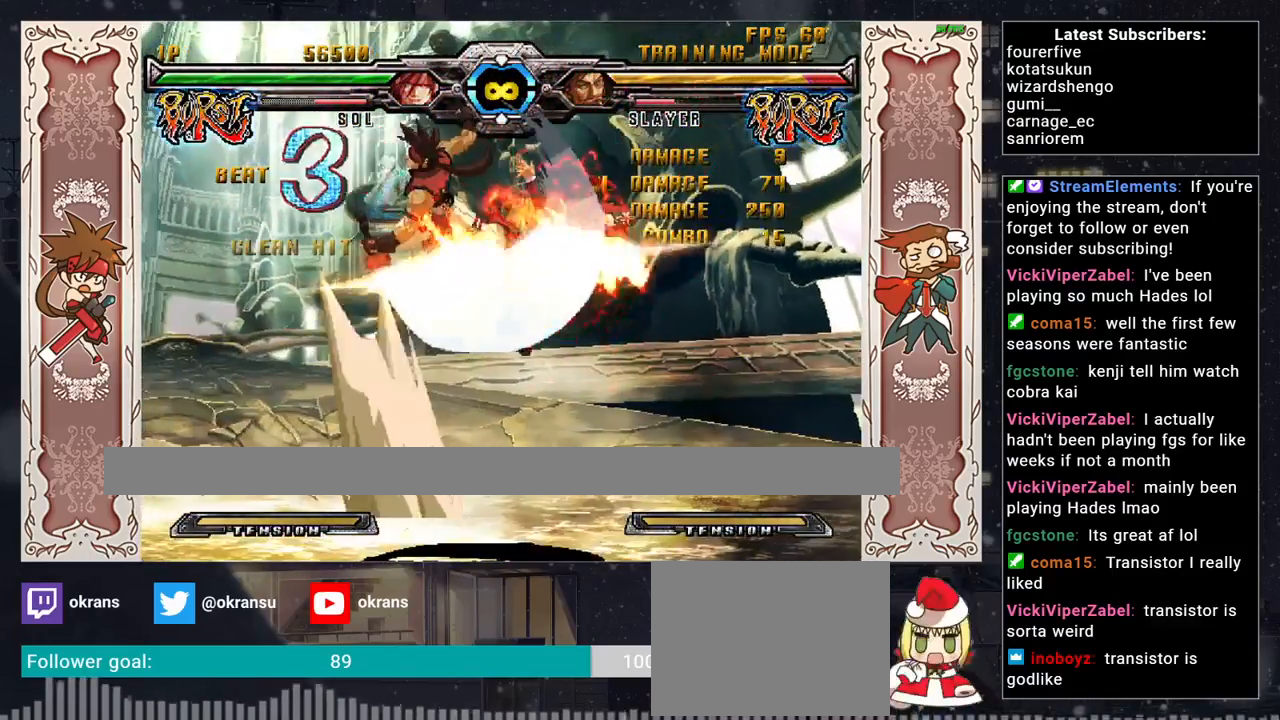
{"buttons": [], "left_stick": "center", "events": [[33, "left_stick", "right"], [83, "R1", "down"], [150, "left_stick", "center"], [267, "R1", "up"]]}
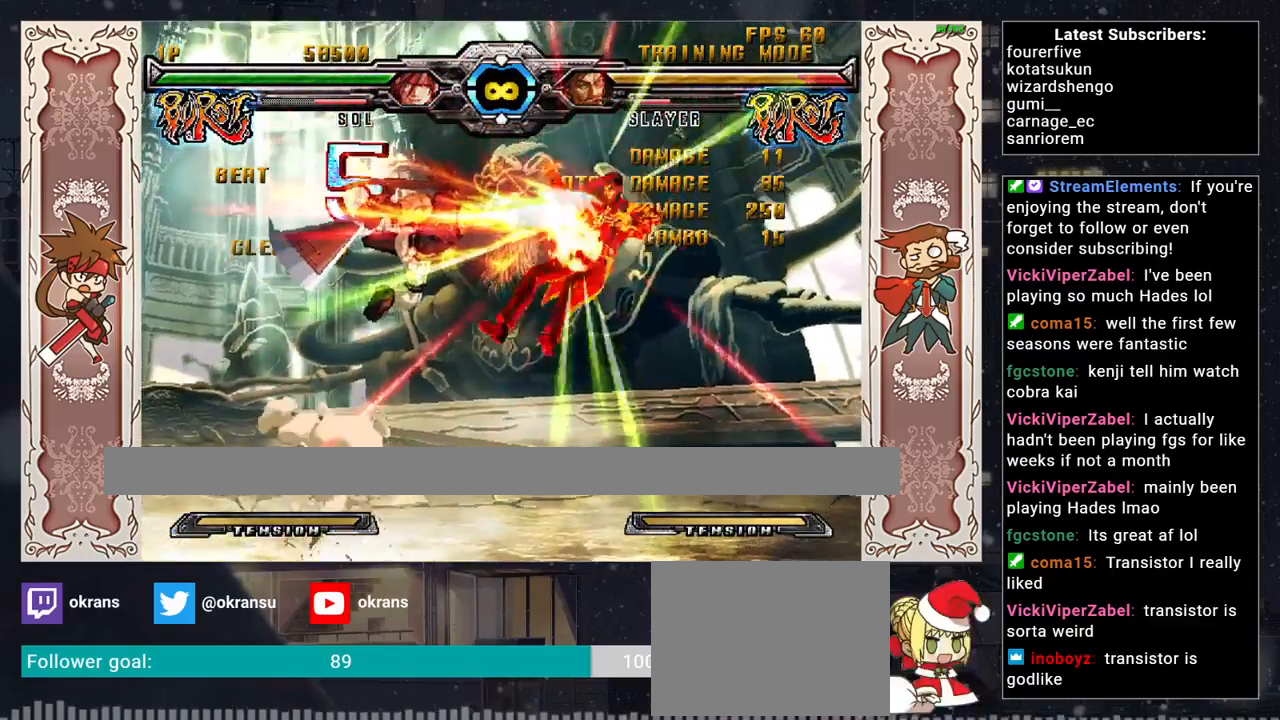
{"buttons": [], "left_stick": "center", "events": []}